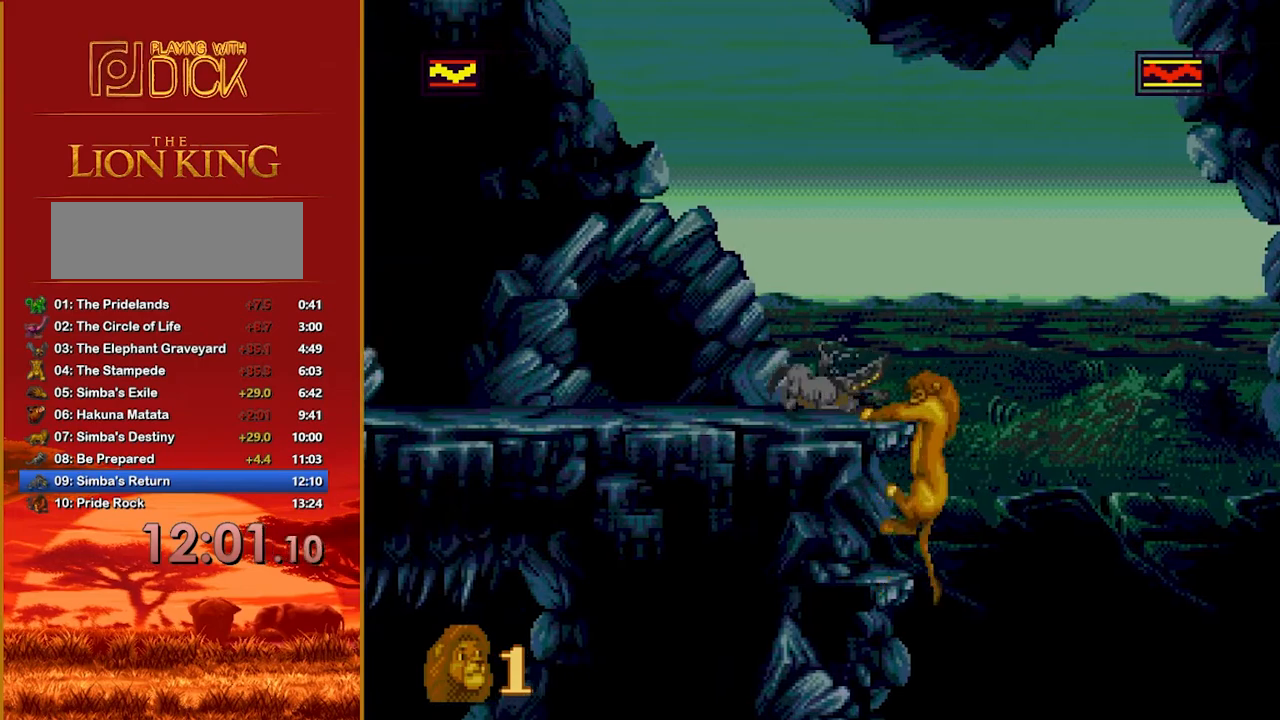
Gameplay with a controller; each line is a JSON object with the inputs held at the frame after it. "events" lists button and stick changes between this image and that frame as [ms after this image, input, new state], when the widget could be followed in between. Not read: DPAD_LEFT DPAD_RIGHT L3 R3.
{"buttons": [], "events": []}
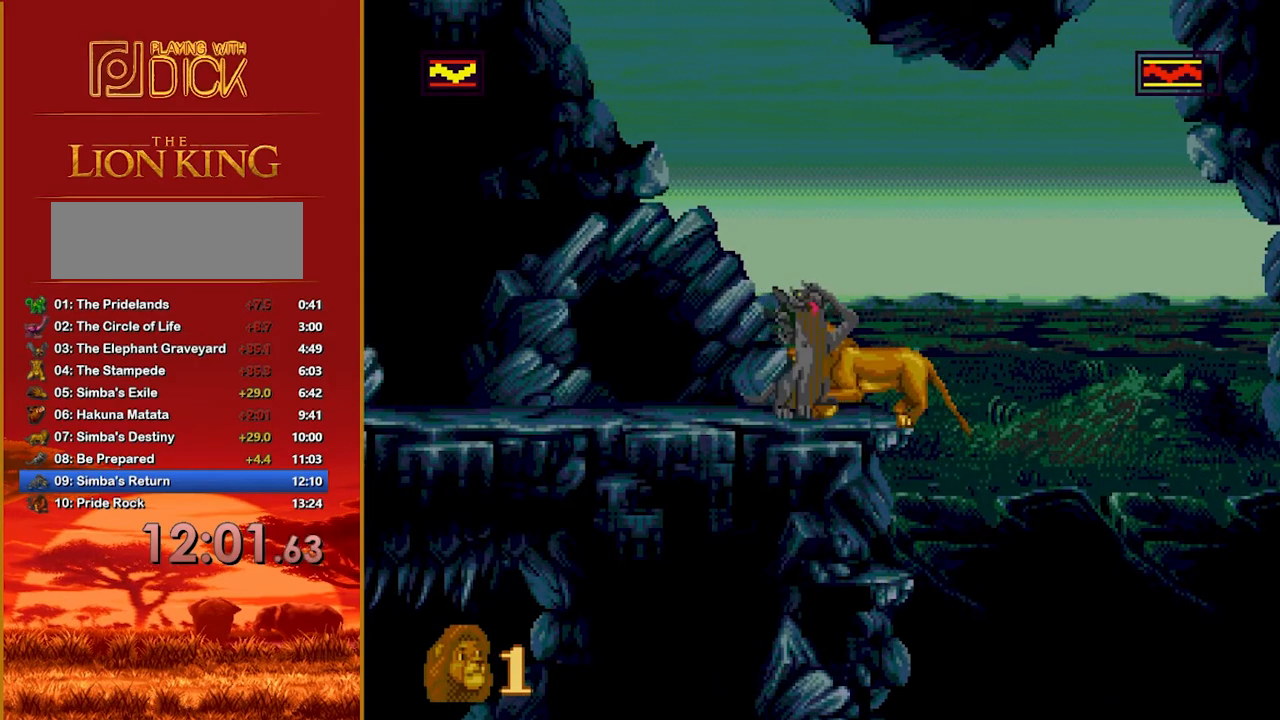
{"buttons": [], "events": []}
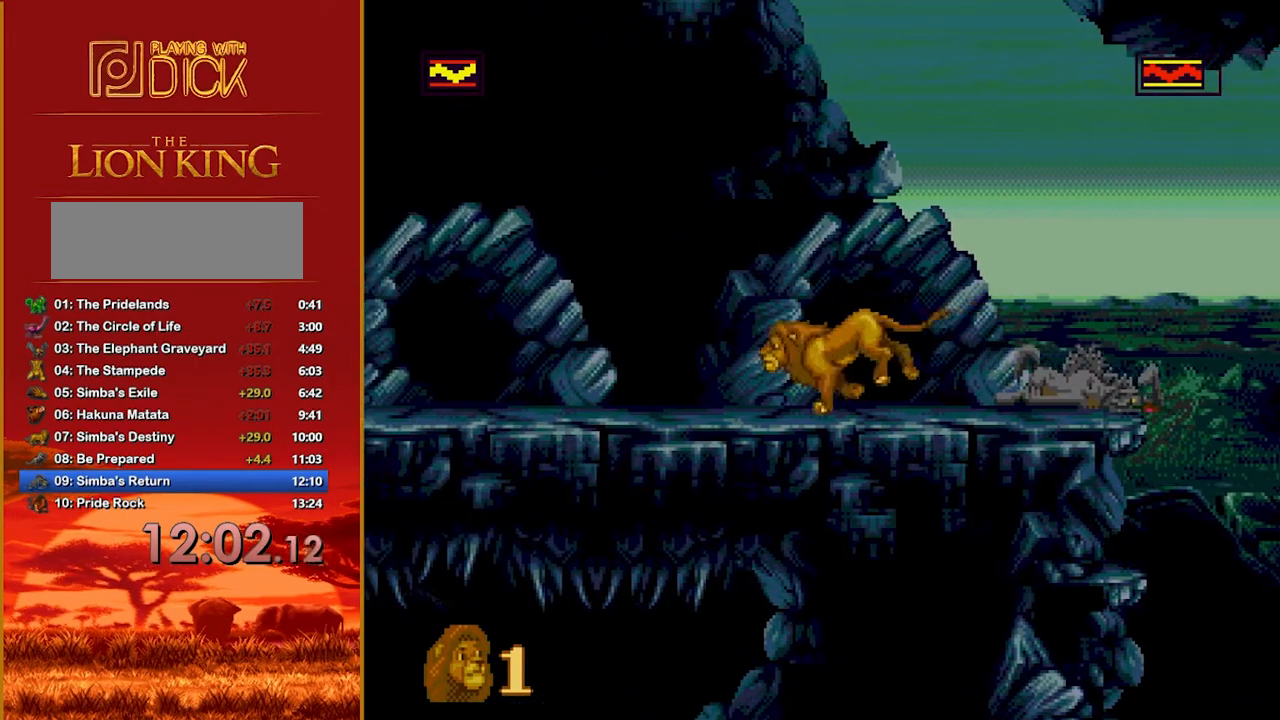
{"buttons": [], "events": []}
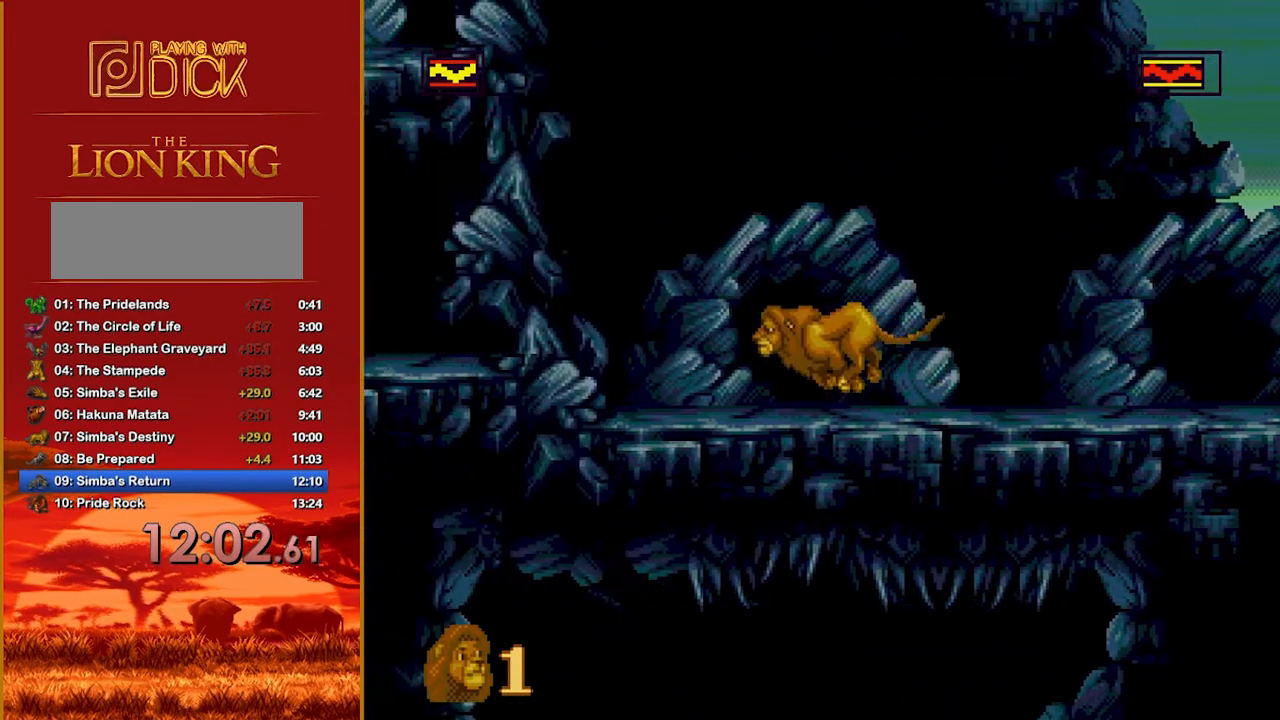
{"buttons": [], "events": []}
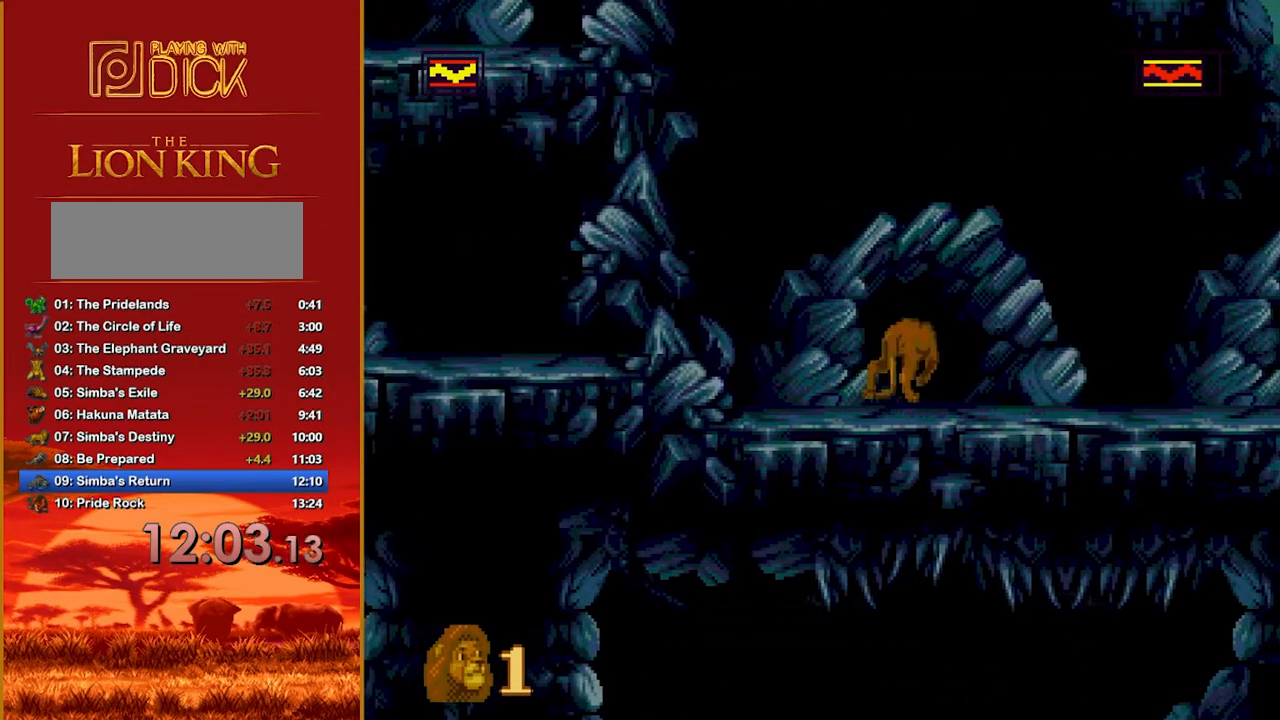
{"buttons": [], "events": []}
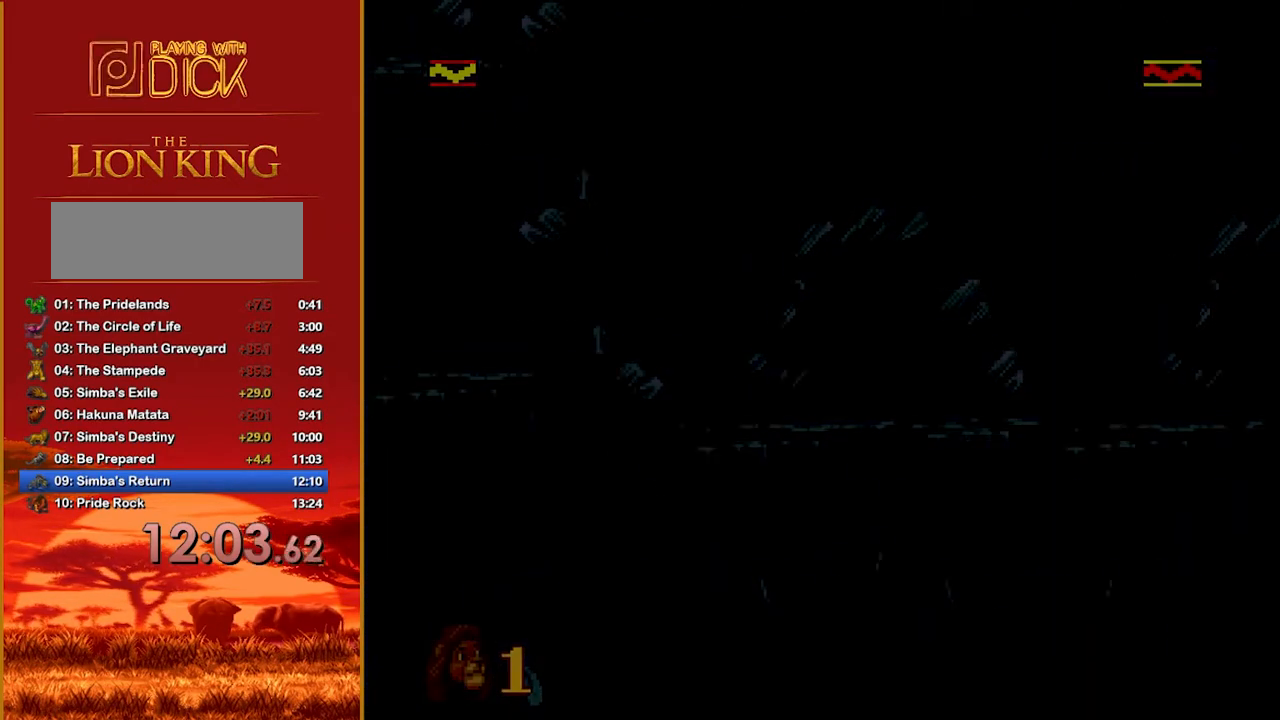
{"buttons": [], "events": []}
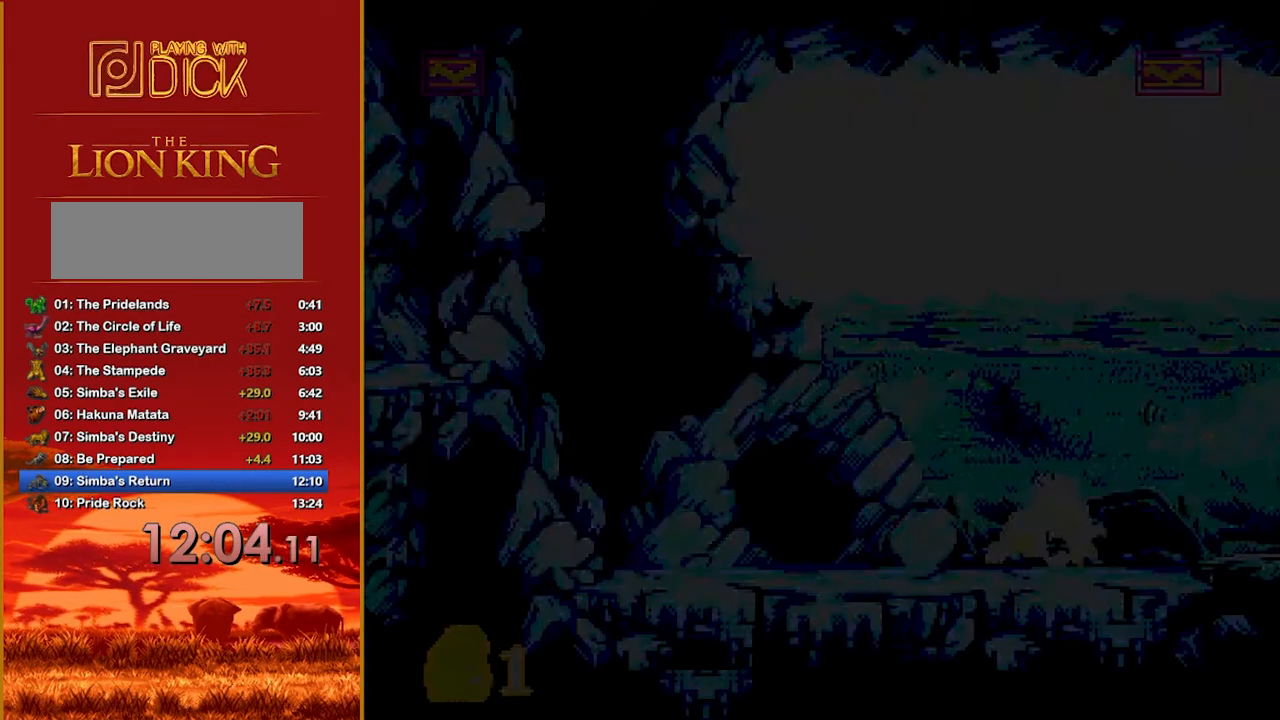
{"buttons": [], "events": []}
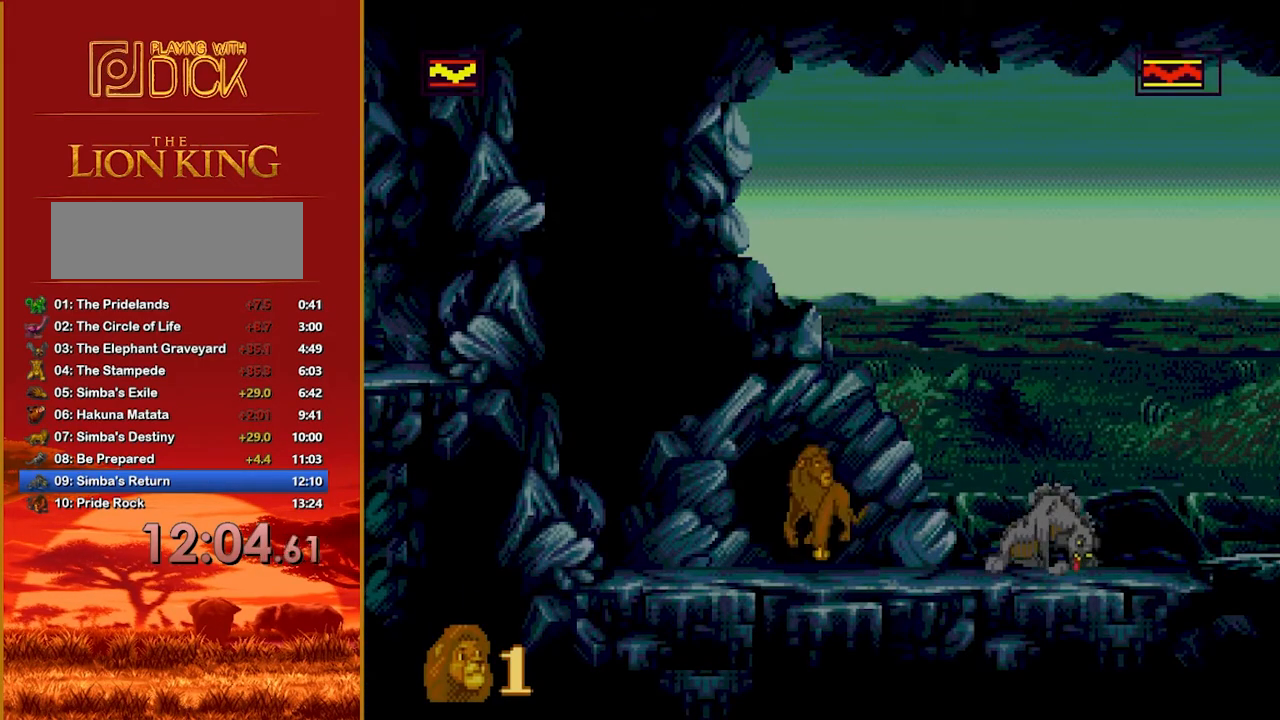
{"buttons": [], "events": []}
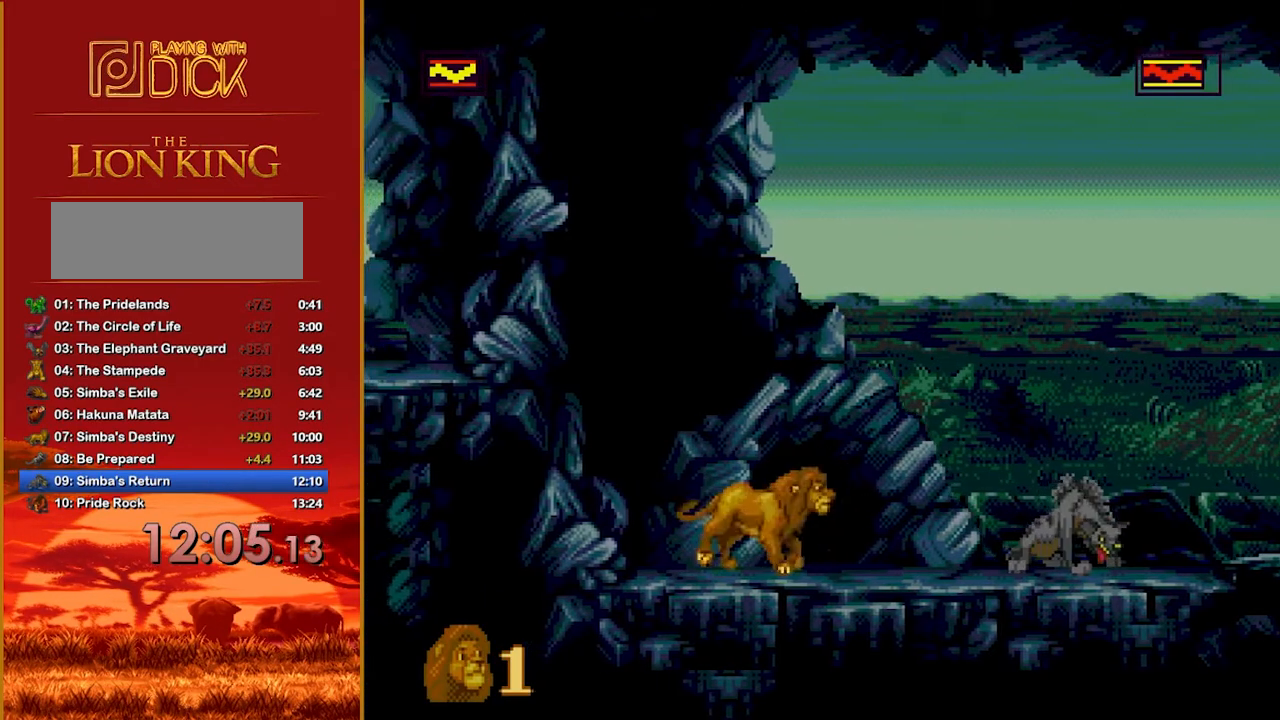
{"buttons": [], "events": [[200, "B", "down"], [320, "B", "up"]]}
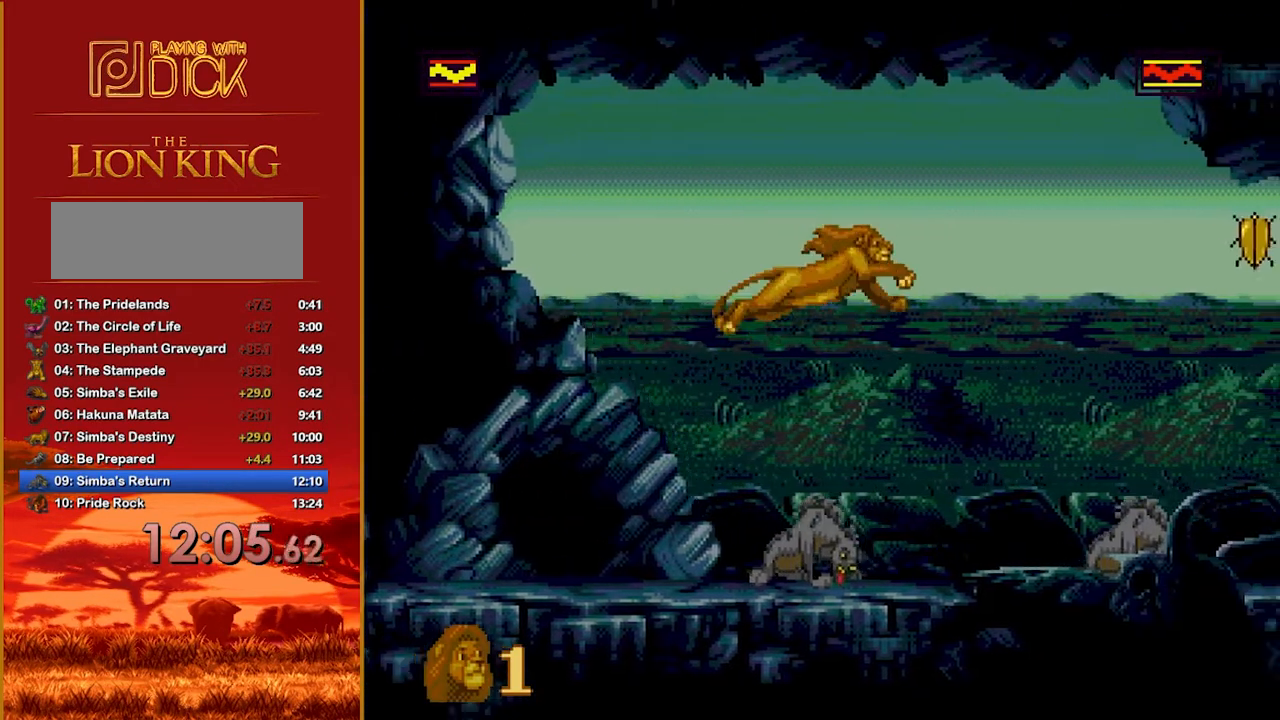
{"buttons": ["A"], "events": [[460, "A", "down"]]}
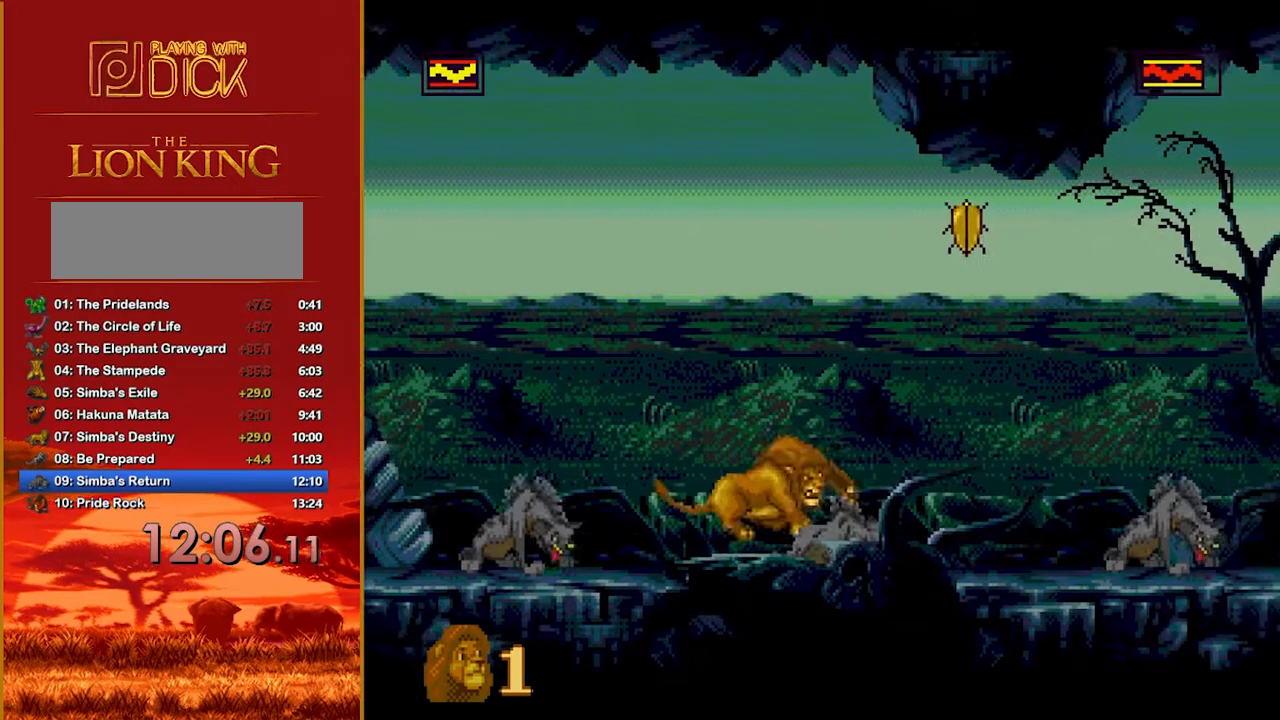
{"buttons": ["A"], "events": [[40, "A", "up"], [120, "A", "down"], [160, "A", "up"], [220, "A", "down"], [300, "A", "up"], [340, "A", "down"], [400, "A", "up"], [460, "A", "down"]]}
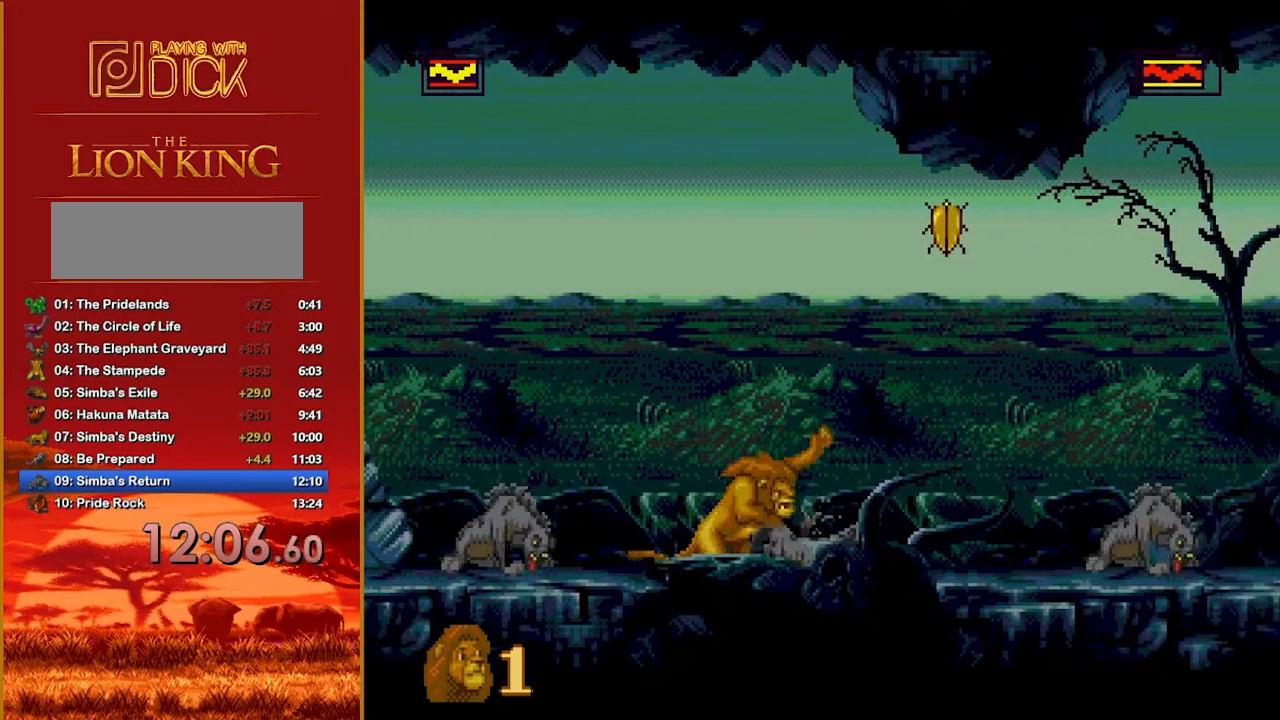
{"buttons": [], "events": [[20, "A", "up"], [100, "A", "down"], [160, "A", "up"], [220, "A", "down"], [280, "A", "up"], [300, "A", "down"], [360, "A", "up"], [400, "A", "down"], [460, "A", "up"]]}
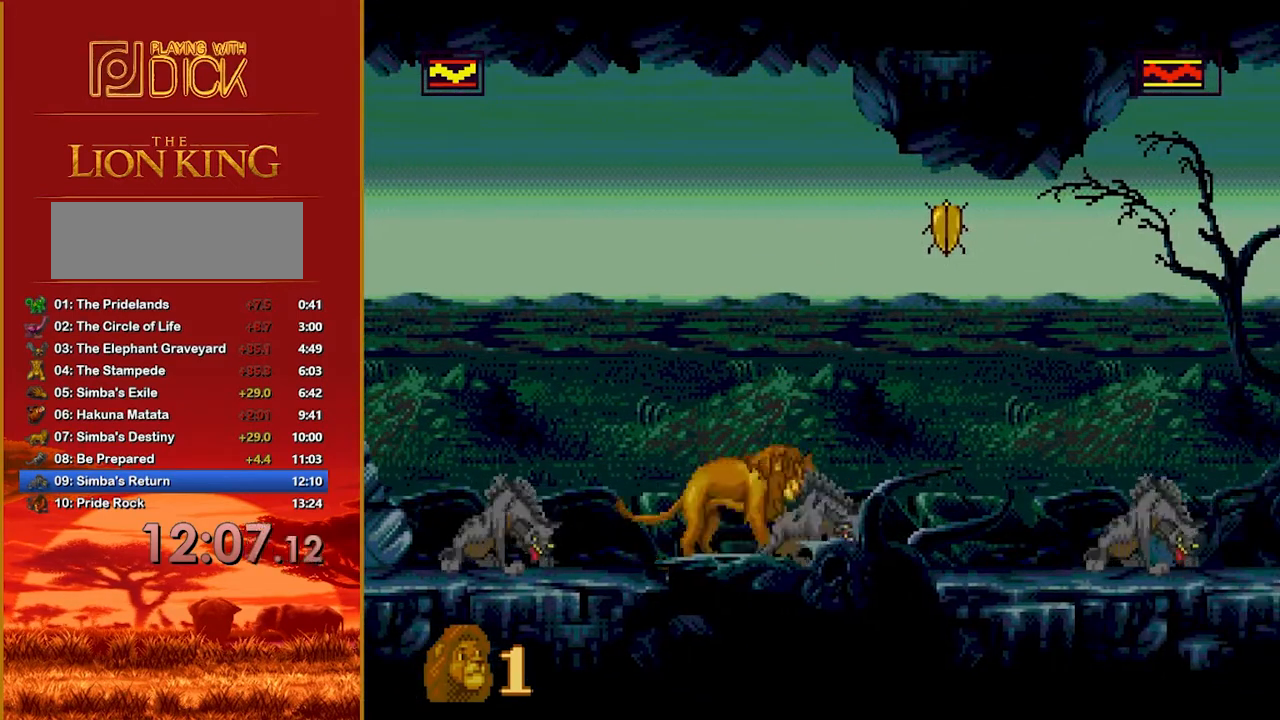
{"buttons": [], "events": [[20, "A", "down"], [140, "A", "up"]]}
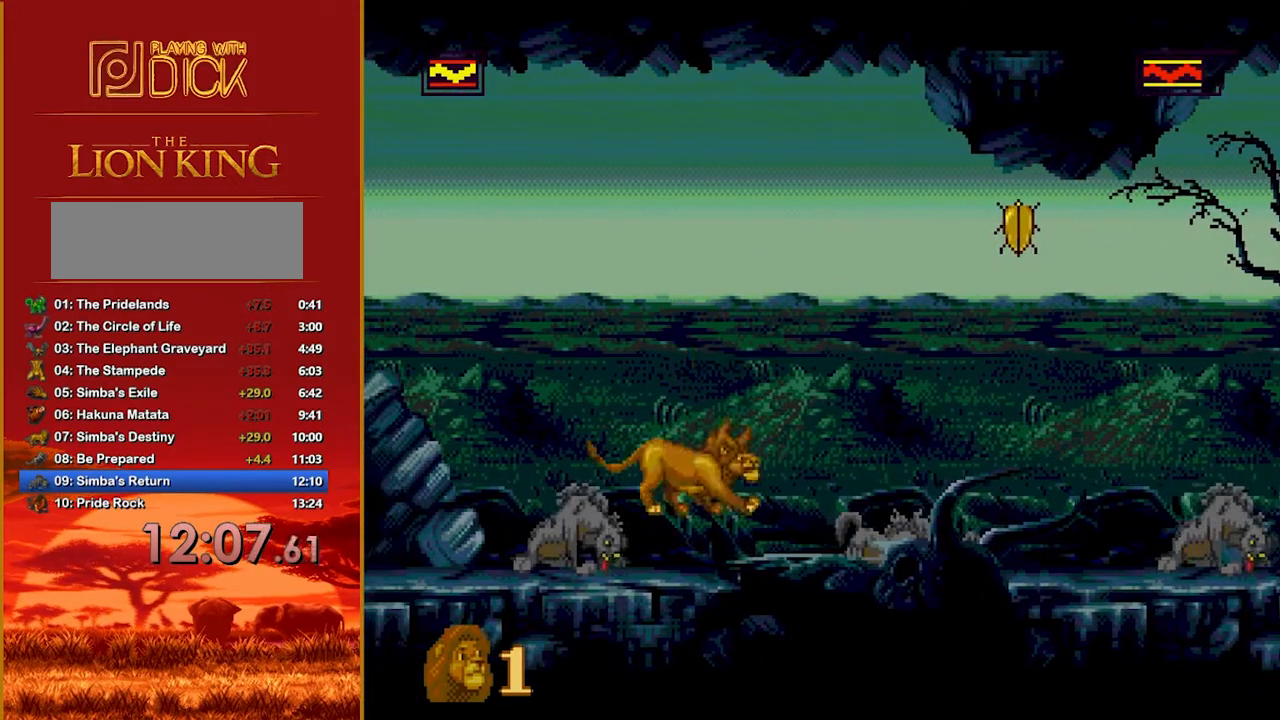
{"buttons": [], "events": []}
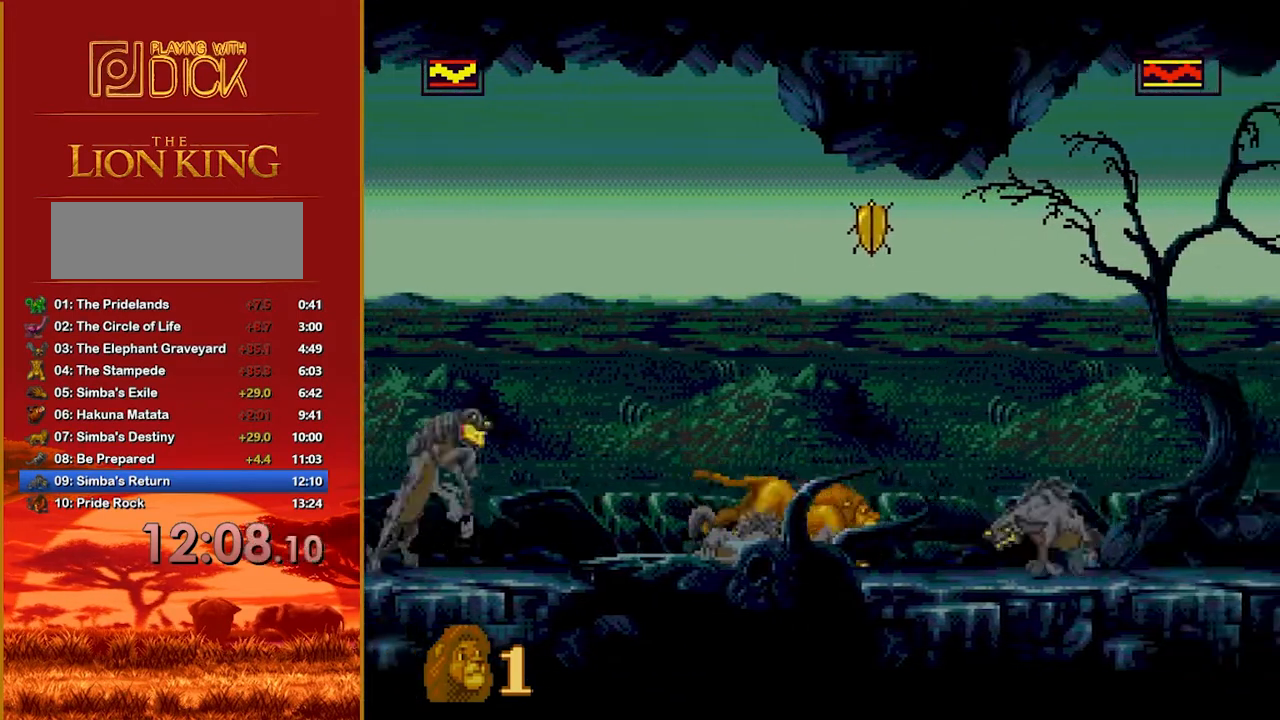
{"buttons": [], "events": []}
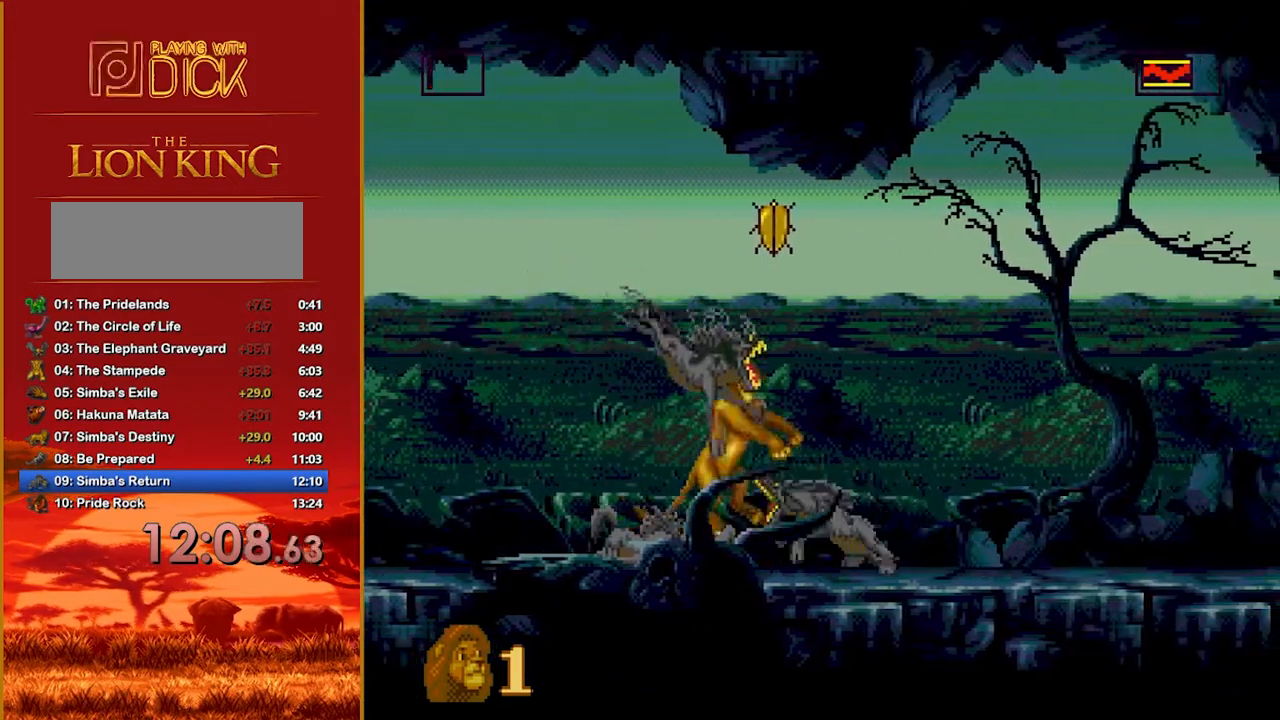
{"buttons": [], "events": []}
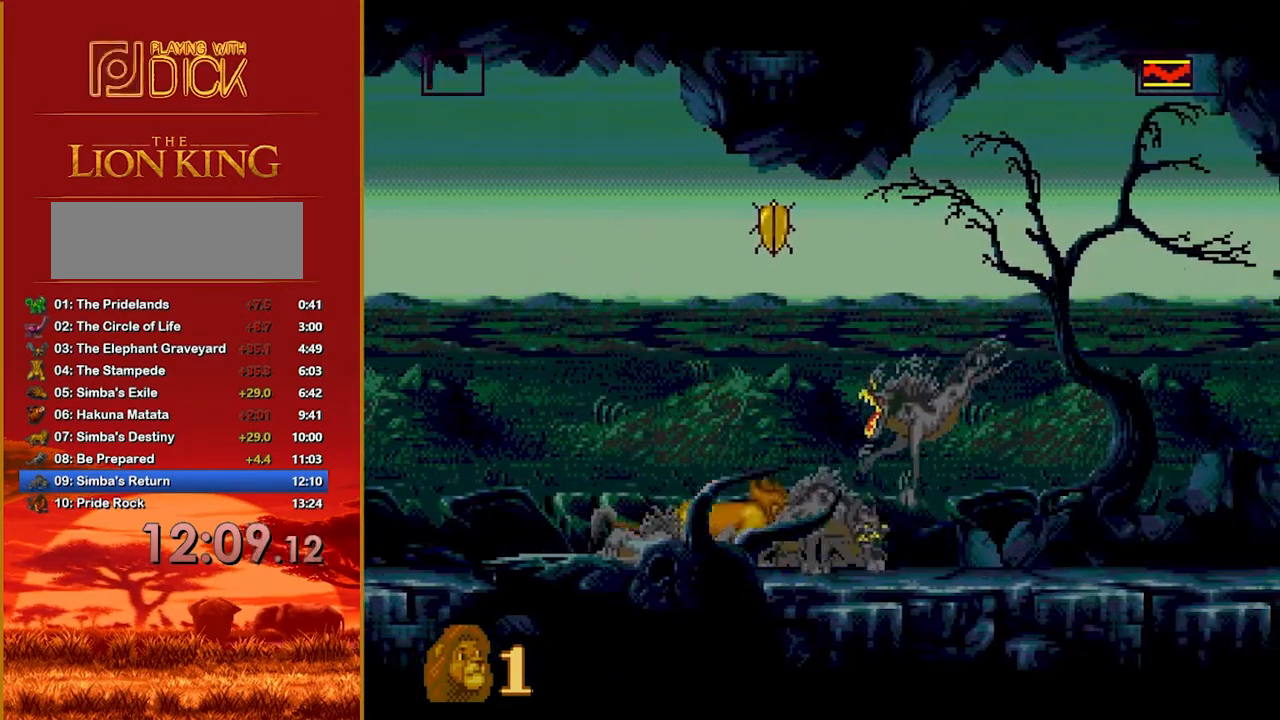
{"buttons": [], "events": [[160, "B", "down"], [280, "B", "up"]]}
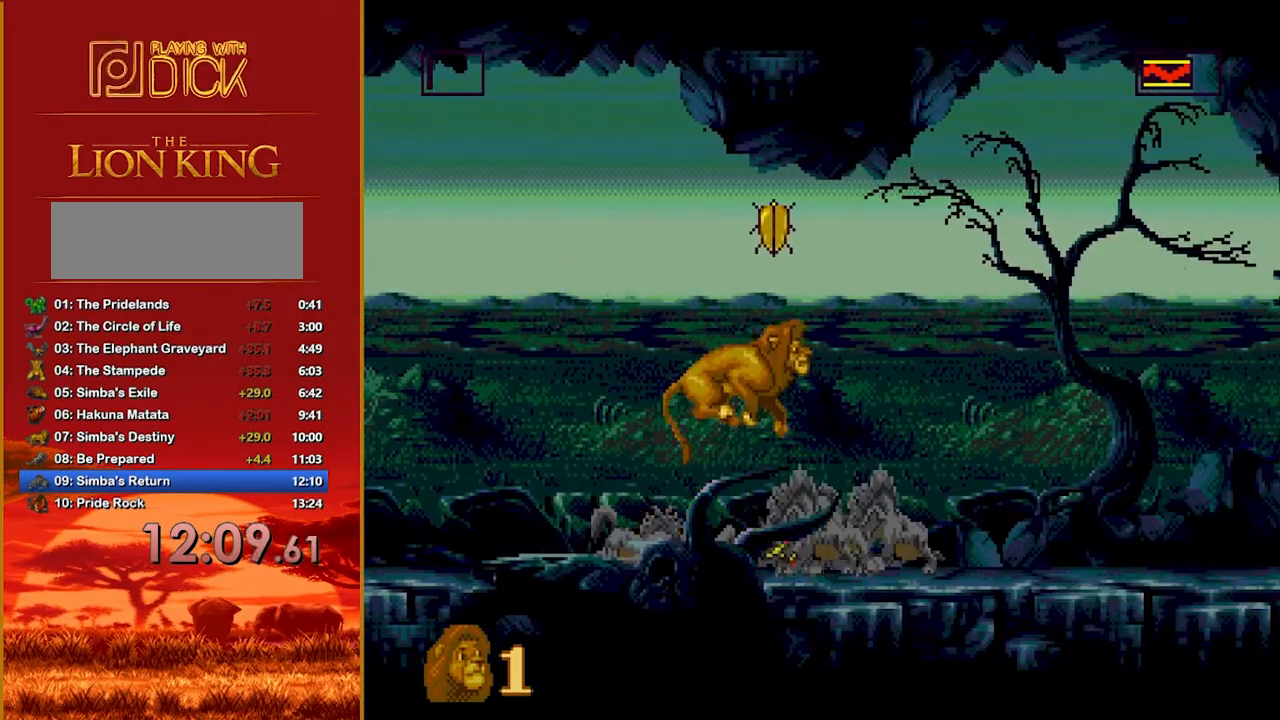
{"buttons": ["A"], "events": [[300, "A", "down"], [380, "A", "up"], [460, "A", "down"]]}
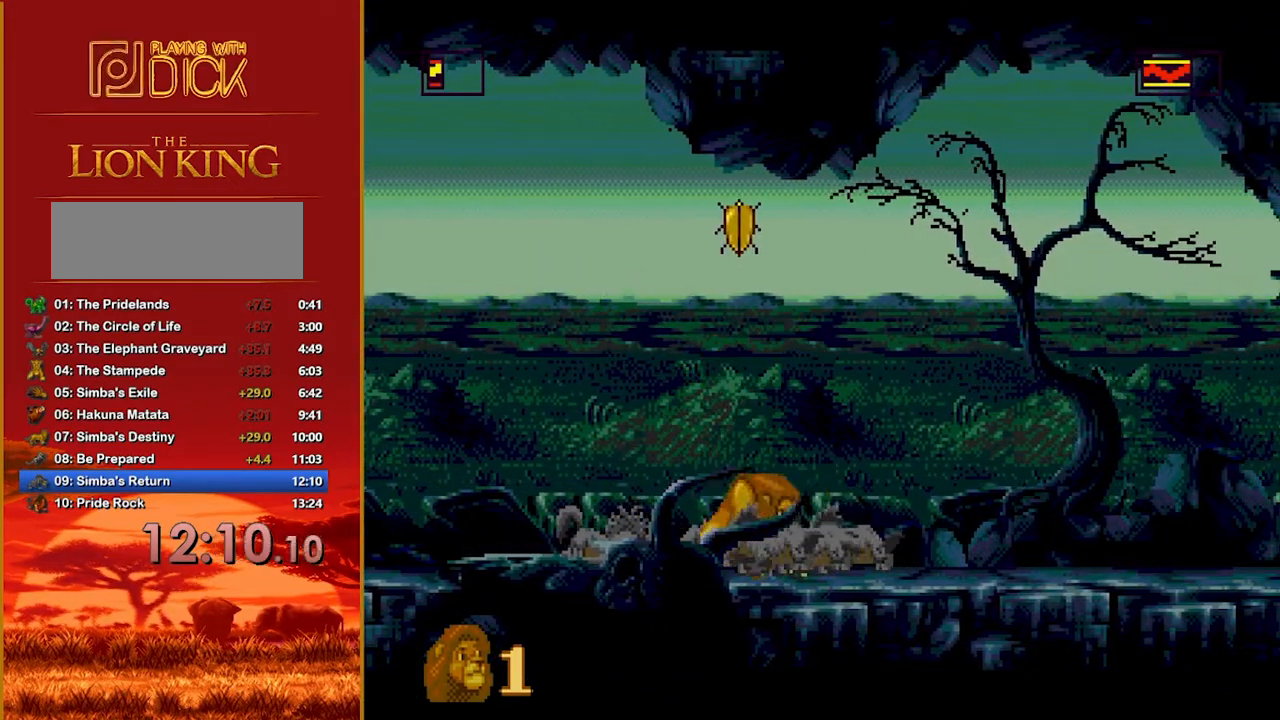
{"buttons": [], "events": [[20, "A", "up"], [100, "A", "down"], [140, "A", "up"], [200, "A", "down"], [240, "A", "up"], [320, "A", "down"], [360, "A", "up"], [420, "A", "down"], [480, "A", "up"]]}
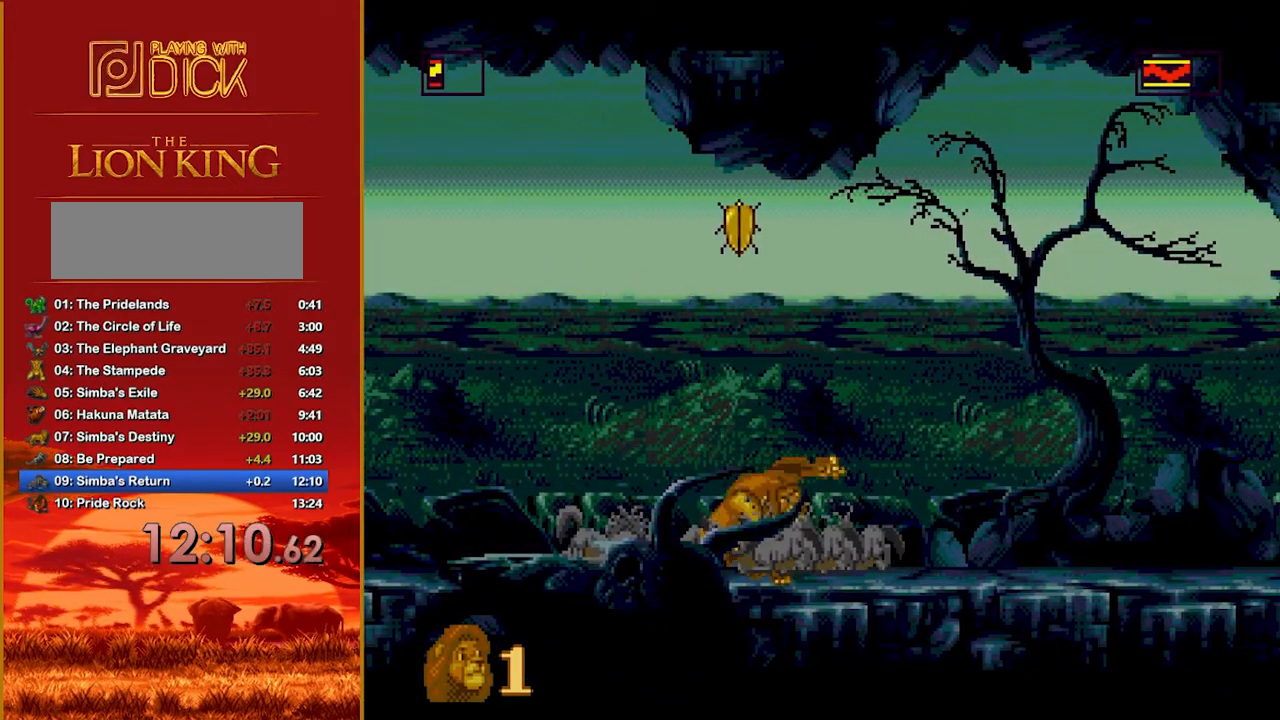
{"buttons": [], "events": [[20, "A", "down"], [220, "A", "up"], [260, "A", "down"], [320, "A", "up"], [360, "A", "down"], [460, "A", "up"]]}
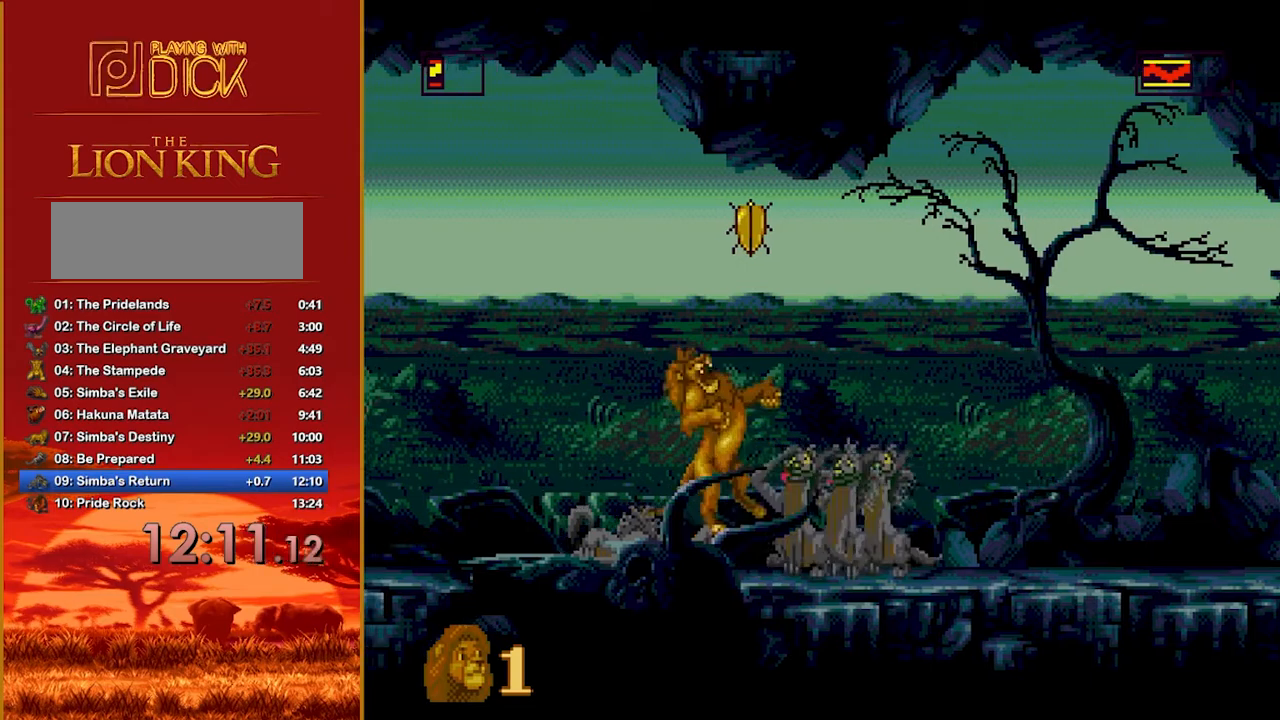
{"buttons": [], "events": []}
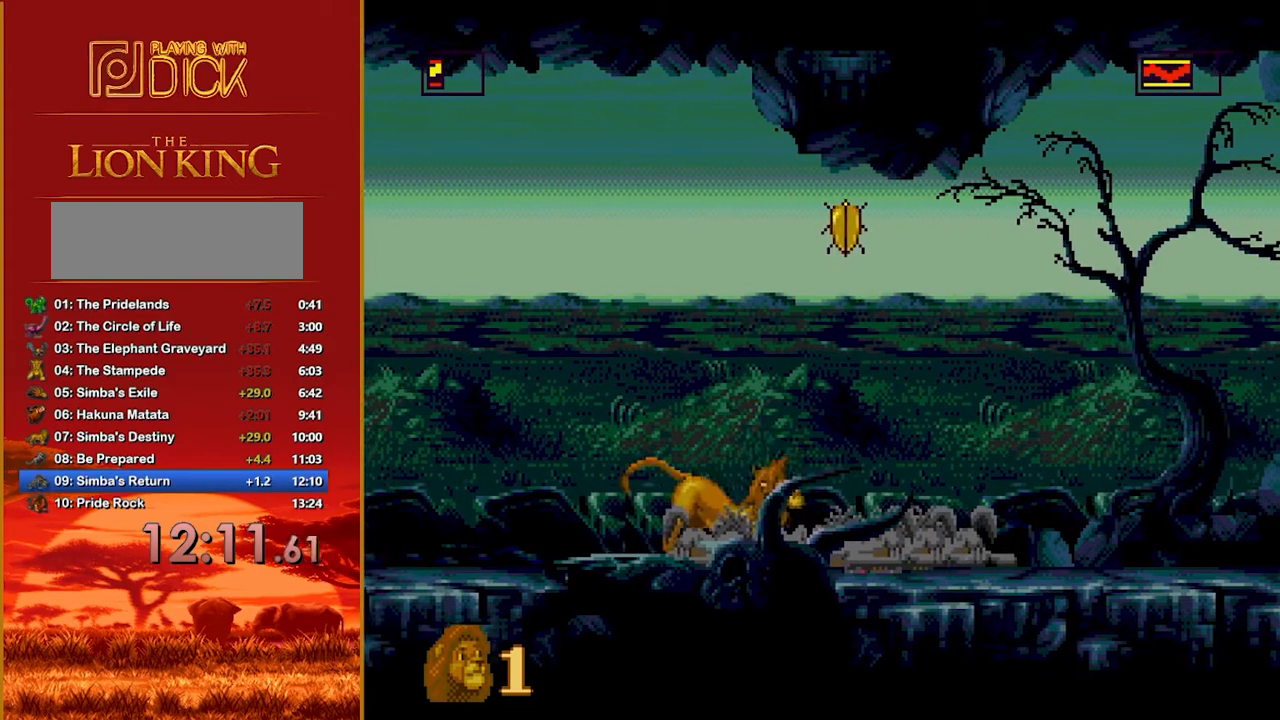
{"buttons": [], "events": []}
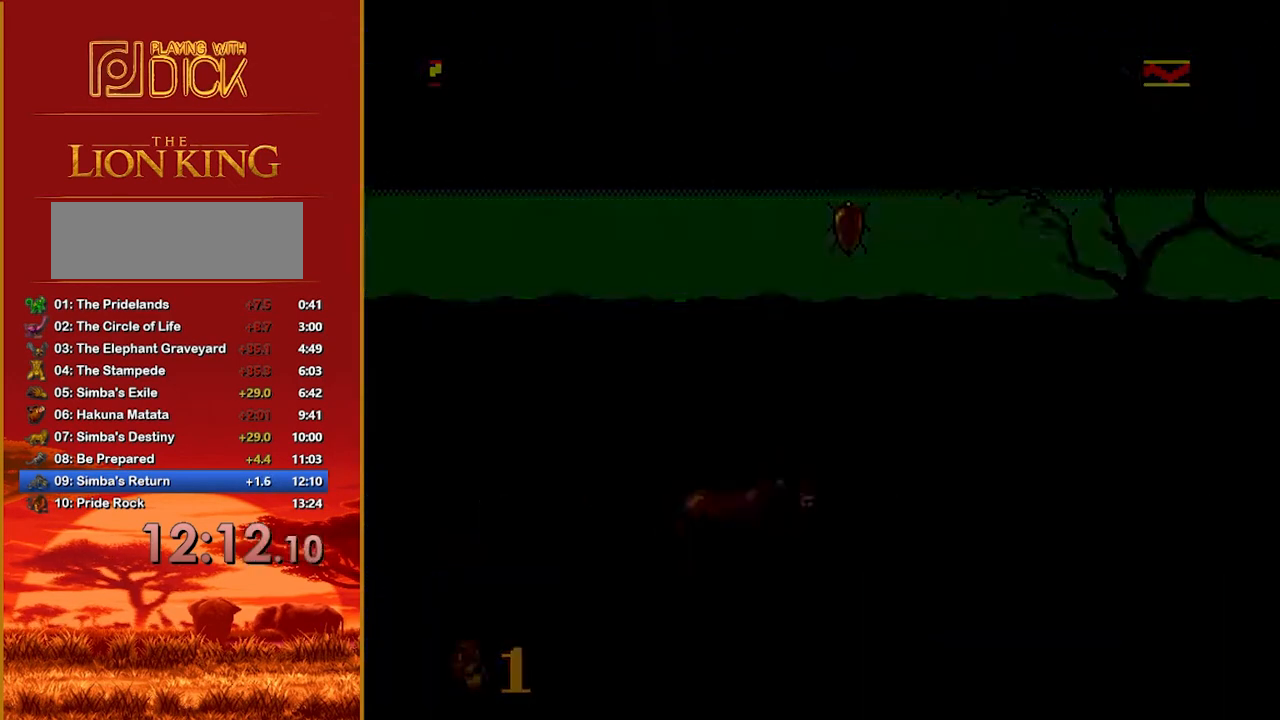
{"buttons": [], "events": []}
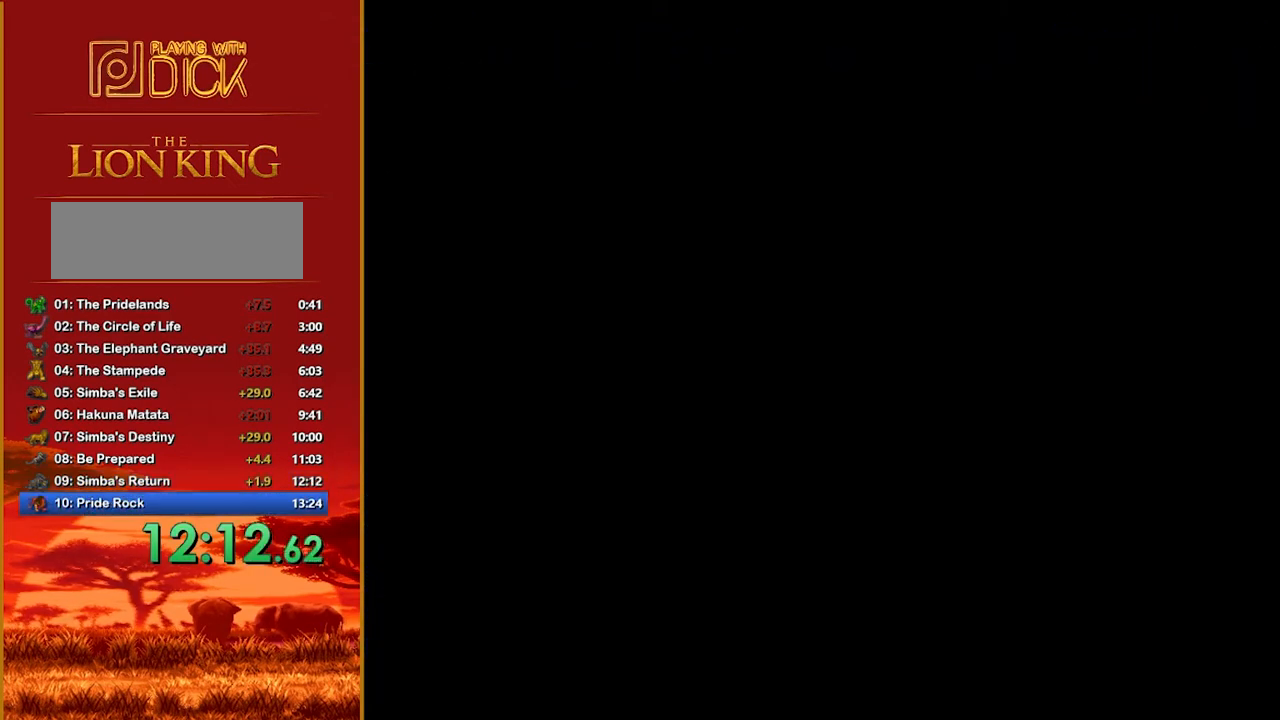
{"buttons": [], "events": []}
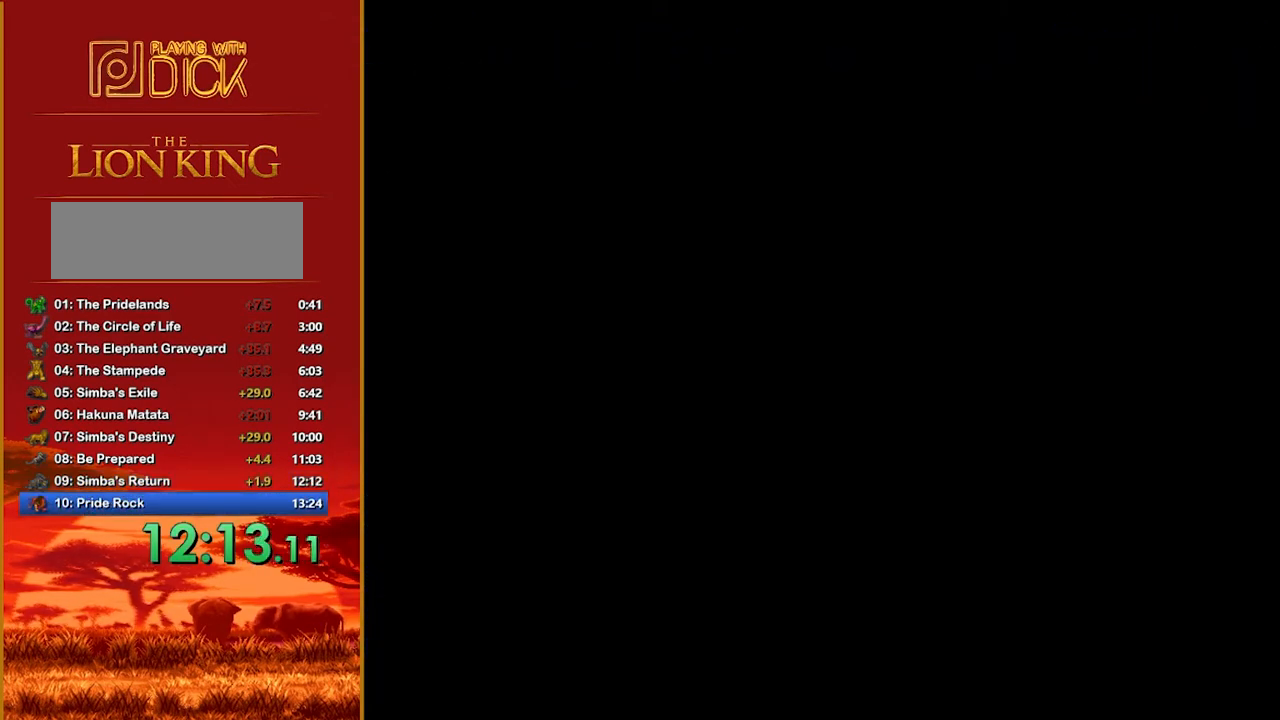
{"buttons": [], "events": []}
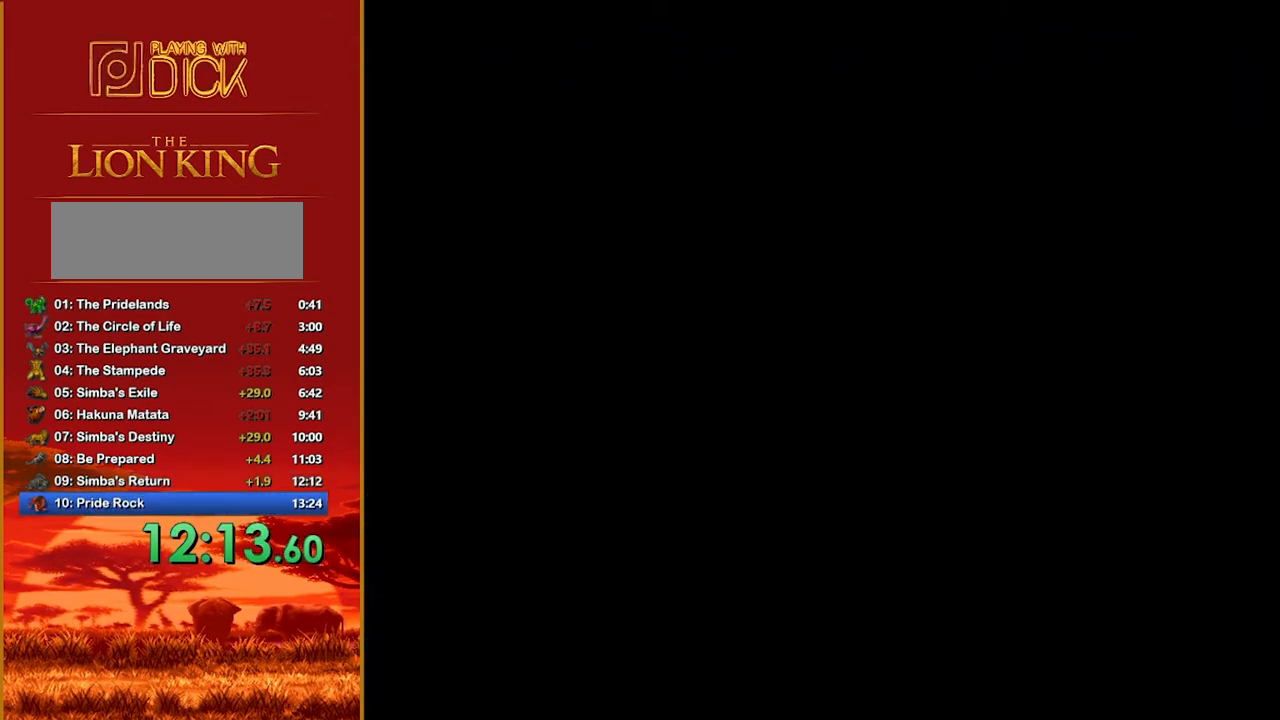
{"buttons": [], "events": []}
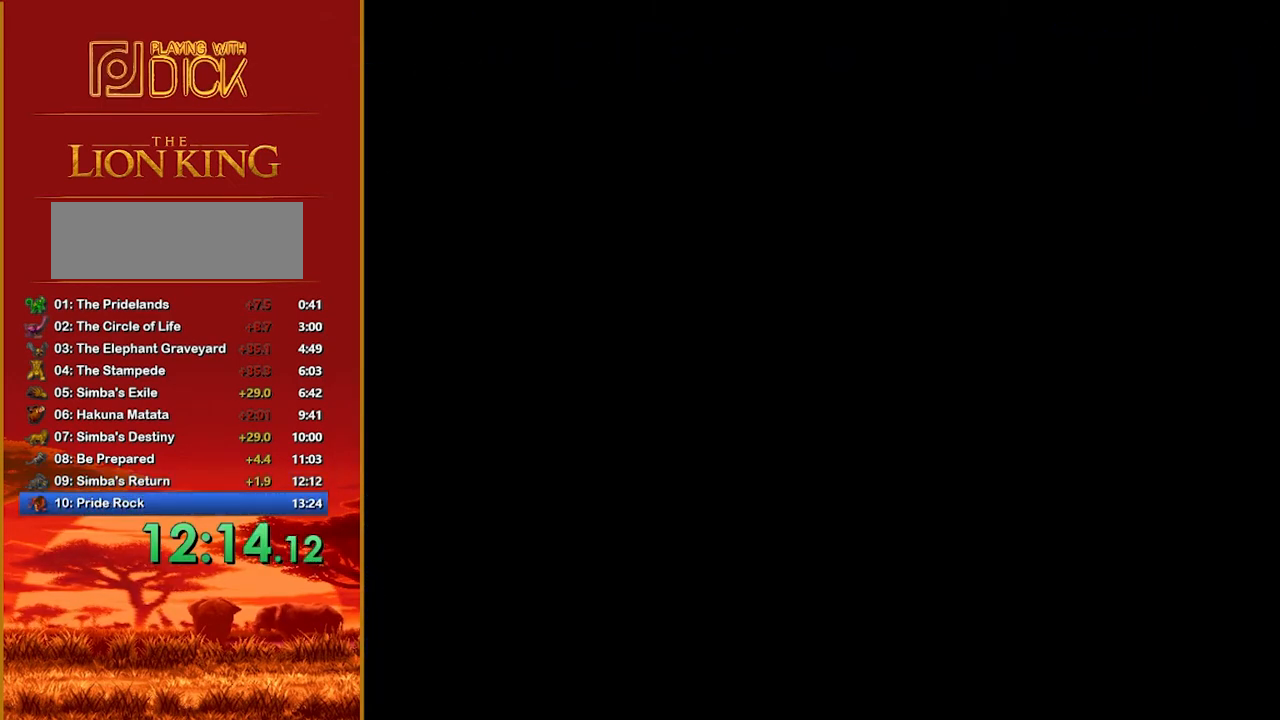
{"buttons": [], "events": []}
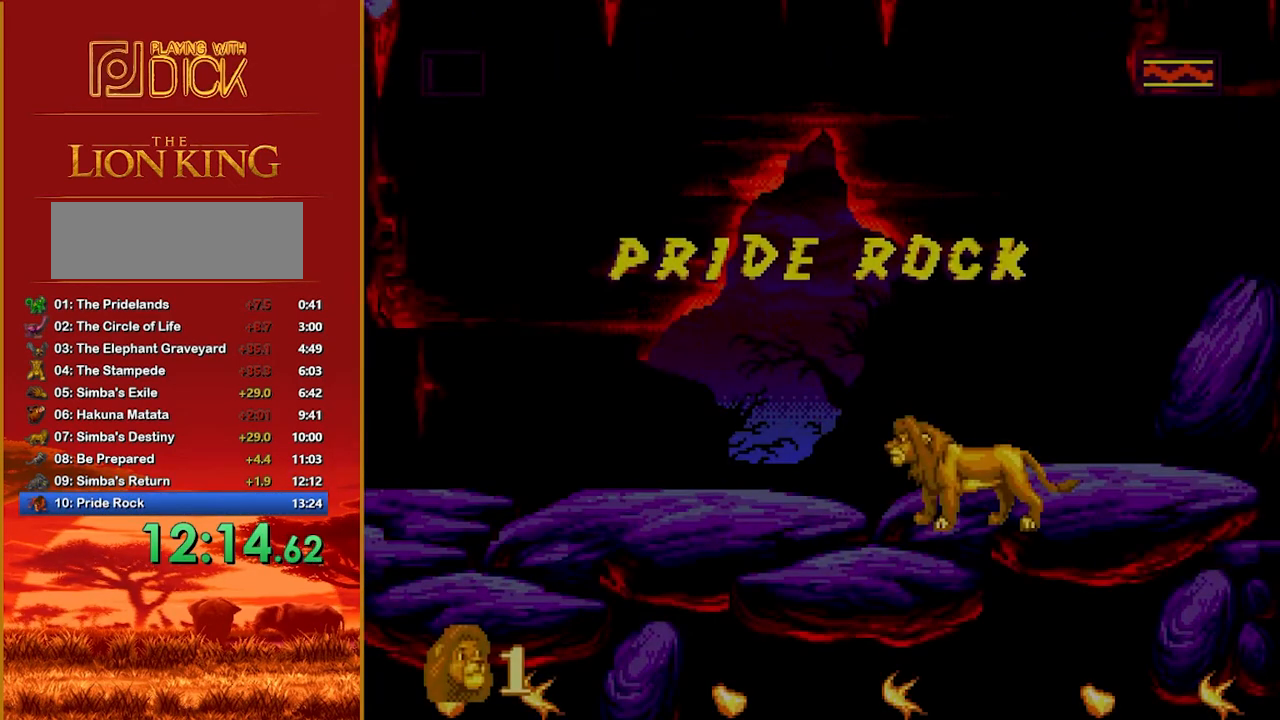
{"buttons": [], "events": []}
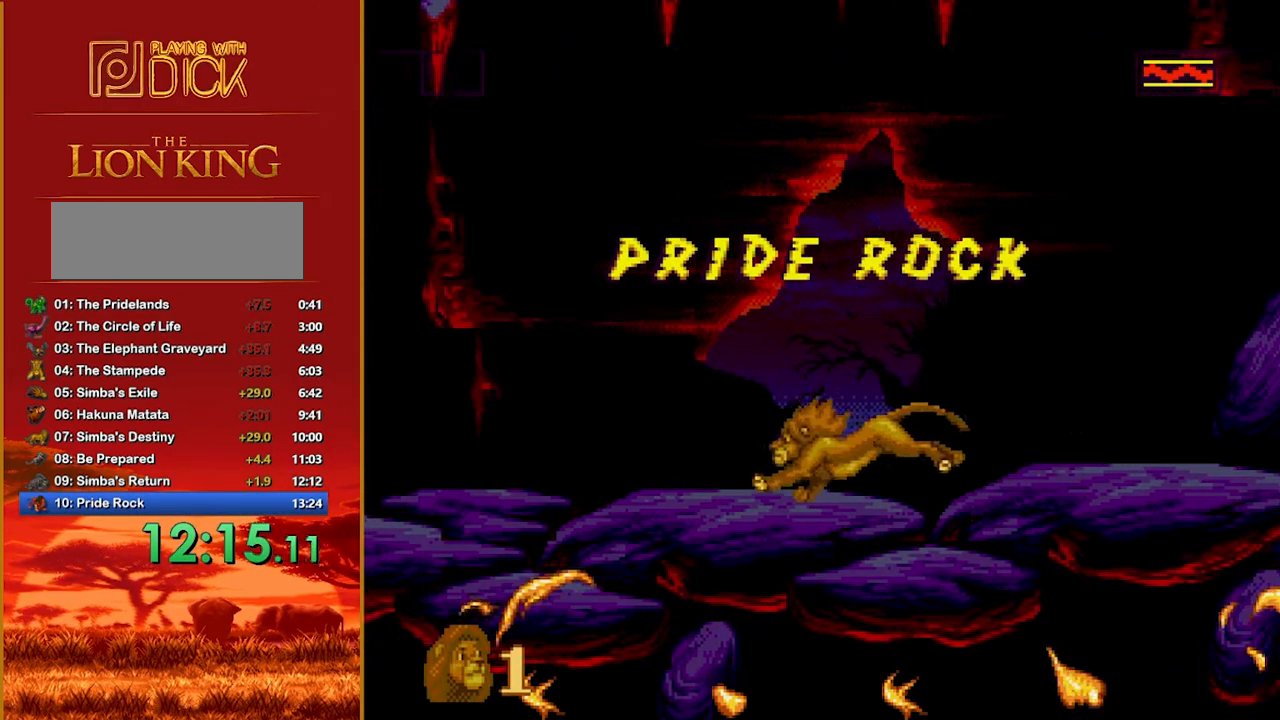
{"buttons": ["B"], "events": [[460, "B", "down"]]}
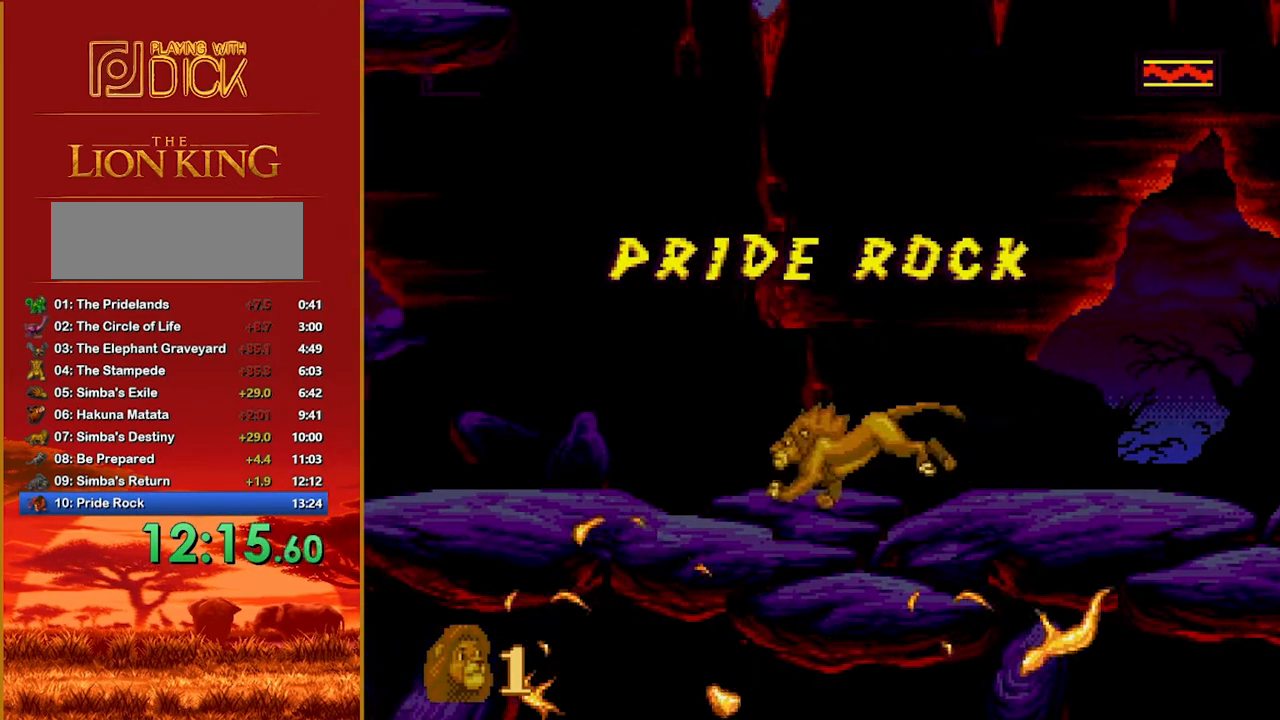
{"buttons": [], "events": [[300, "B", "up"]]}